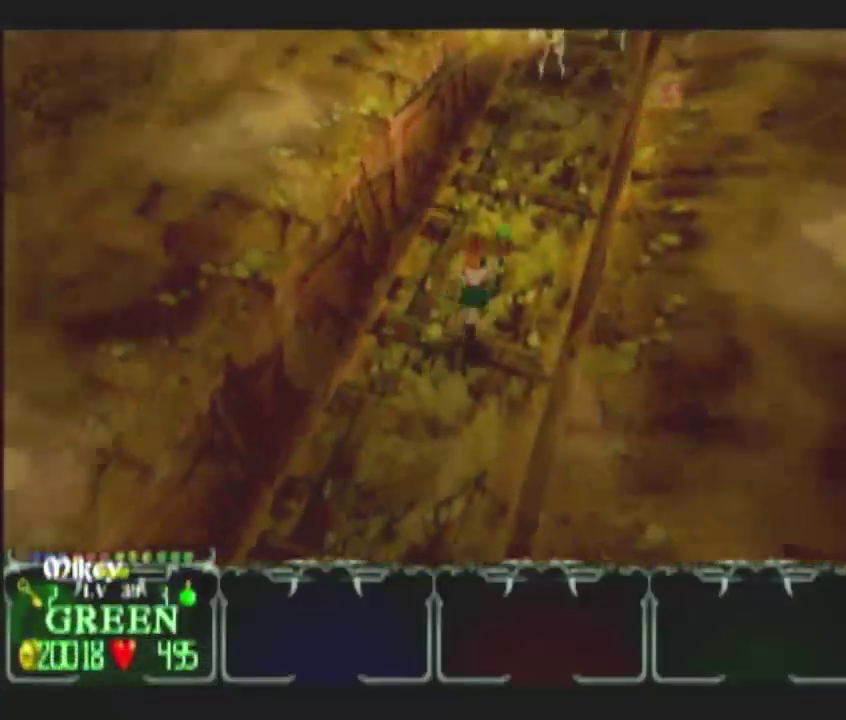
Gameplay with a controller (Nintendo layout); each line is a JSON object with the inputs held at the frame after it. "events" lists button and stick changes between this image and that frame as [ms after this image, input, new state], when the widget could be followed in between. This overlay highlights the sticks when they move; stick clicks (L3) are not distinguishable. Not read: L3 R3.
{"buttons": [], "left_stick": "up-right", "right_stick": "center", "events": [[67, "DPAD_UP", "down"], [83, "left_stick", "up"], [167, "DPAD_UP", "up"], [267, "left_stick", "up-right"], [317, "DPAD_RIGHT", "down"], [433, "DPAD_RIGHT", "up"]]}
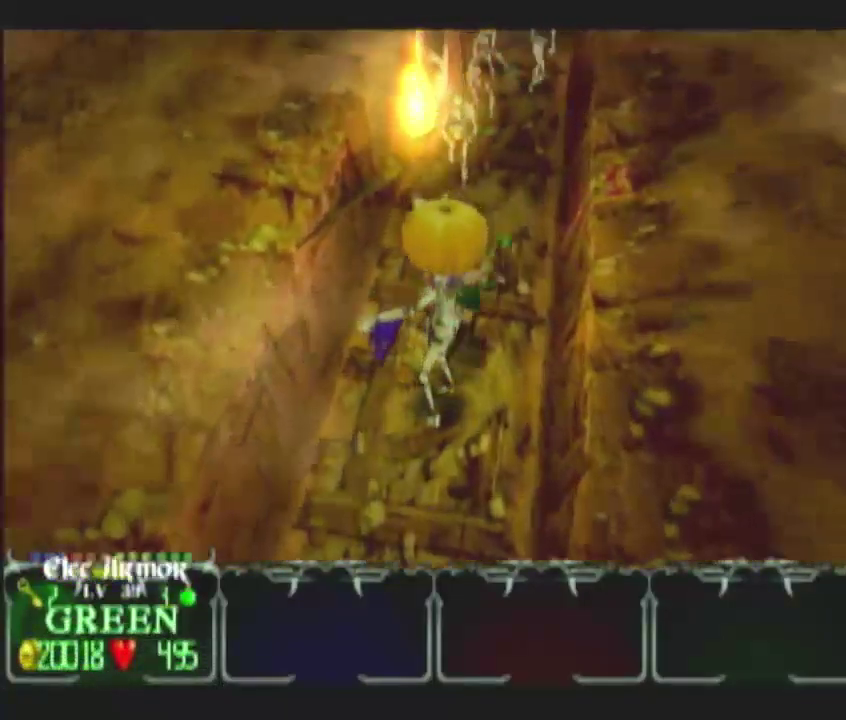
{"buttons": [], "left_stick": "up", "right_stick": "center", "events": [[300, "left_stick", "up"]]}
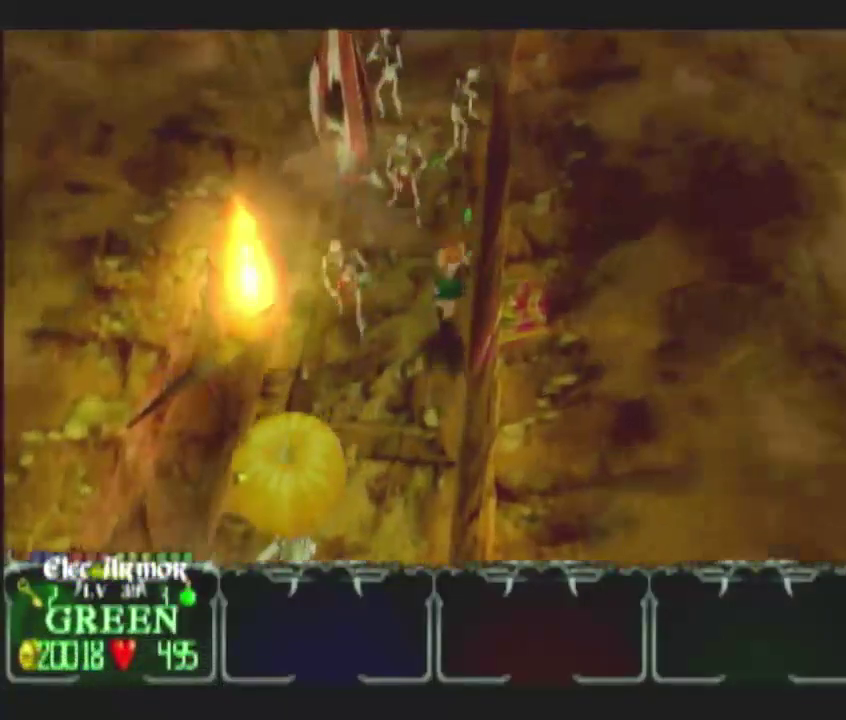
{"buttons": [], "left_stick": "up", "right_stick": "center", "events": [[50, "DPAD_UP", "down"], [50, "left_stick", "up-right"], [117, "DPAD_UP", "up"], [150, "left_stick", "up-left"], [250, "left_stick", "up-right"], [367, "left_stick", "up"]]}
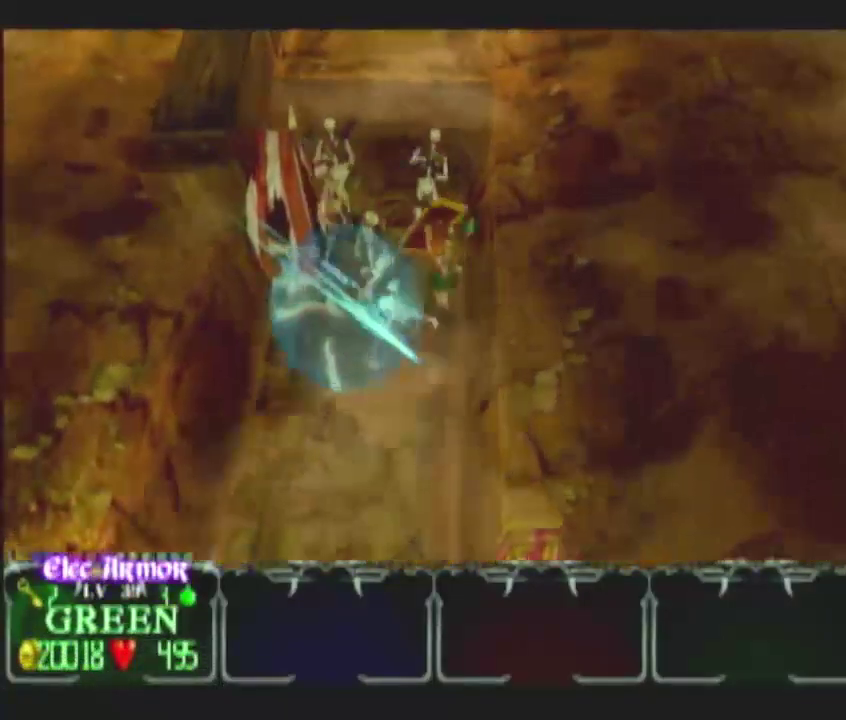
{"buttons": [], "left_stick": "up-left", "right_stick": "center", "events": [[150, "left_stick", "up-left"], [250, "DPAD_UP", "down"], [367, "DPAD_UP", "up"]]}
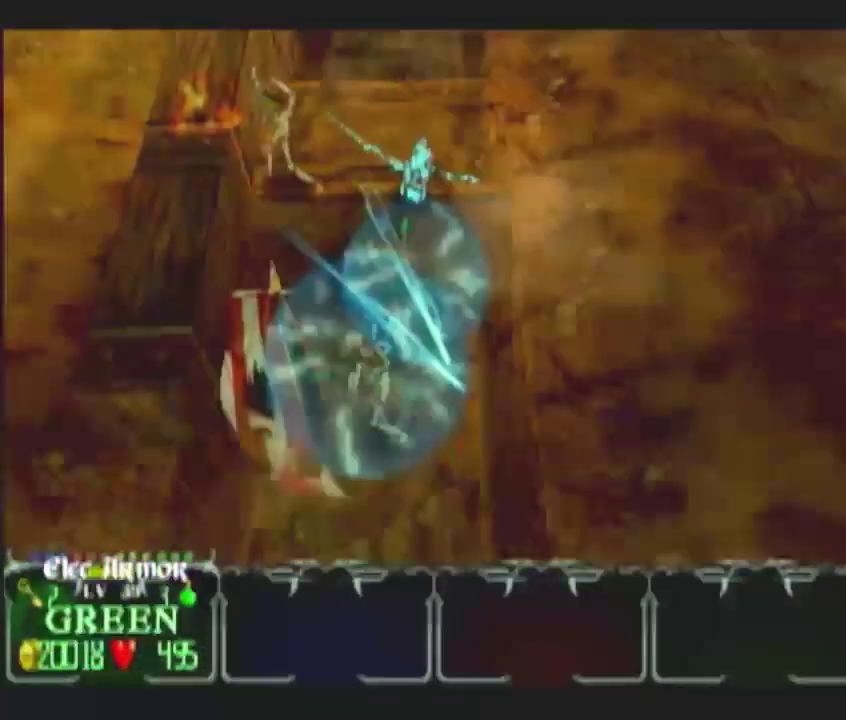
{"buttons": [], "left_stick": "up", "right_stick": "center", "events": [[17, "left_stick", "up"]]}
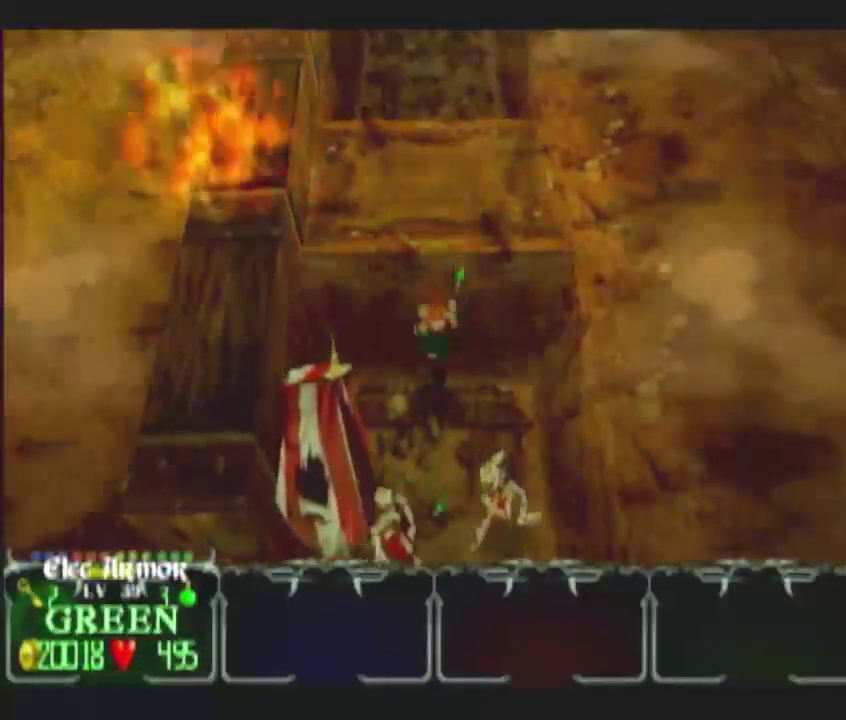
{"buttons": [], "left_stick": "up", "right_stick": "center", "events": []}
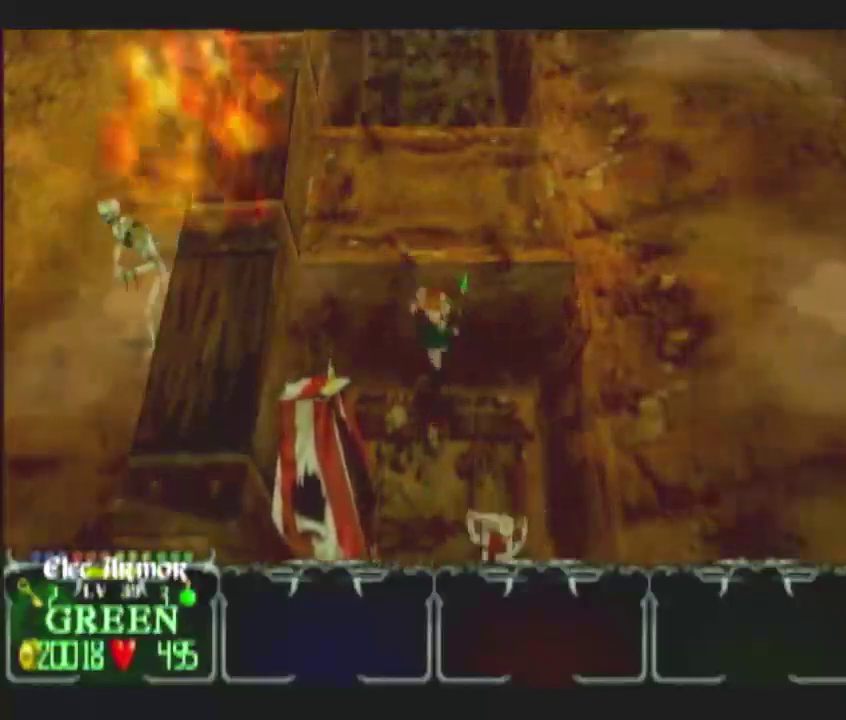
{"buttons": [], "left_stick": "up", "right_stick": "center", "events": []}
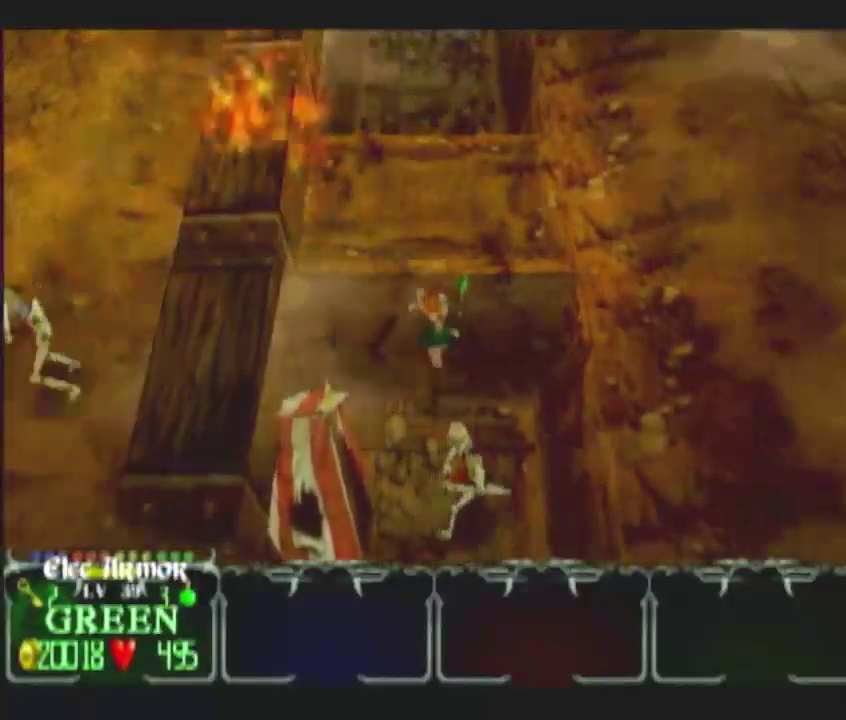
{"buttons": [], "left_stick": "up", "right_stick": "center", "events": []}
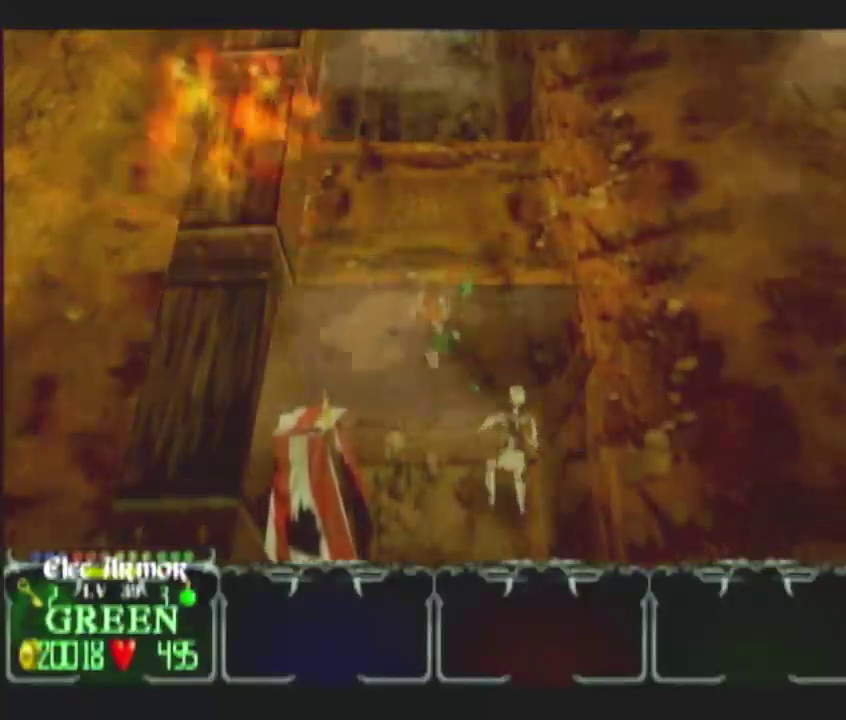
{"buttons": ["DPAD_LEFT"], "left_stick": "up", "right_stick": "center", "events": [[500, "DPAD_LEFT", "down"]]}
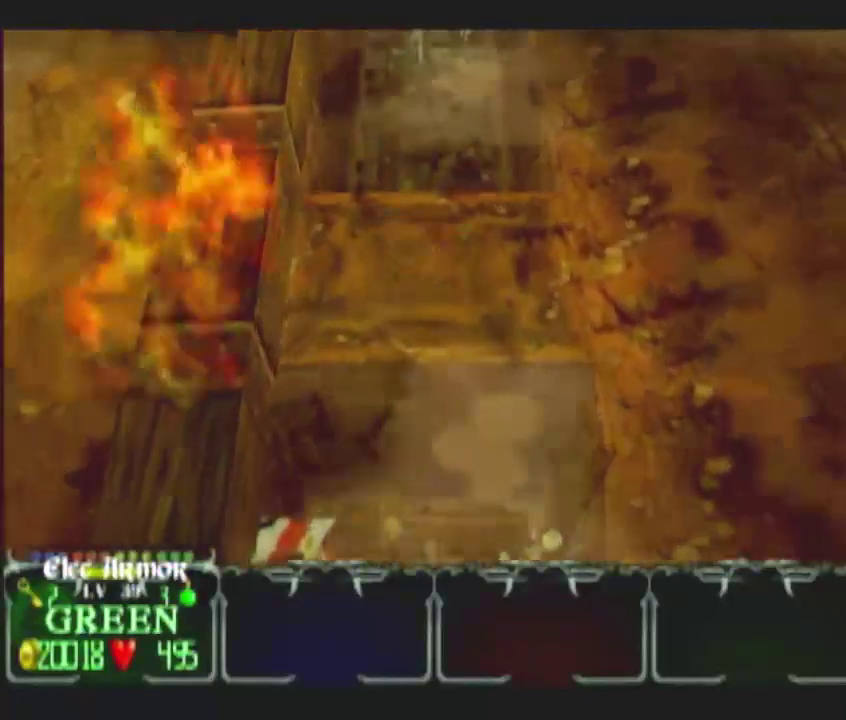
{"buttons": [], "left_stick": "up-left", "right_stick": "center", "events": [[117, "DPAD_LEFT", "up"], [500, "left_stick", "up-left"]]}
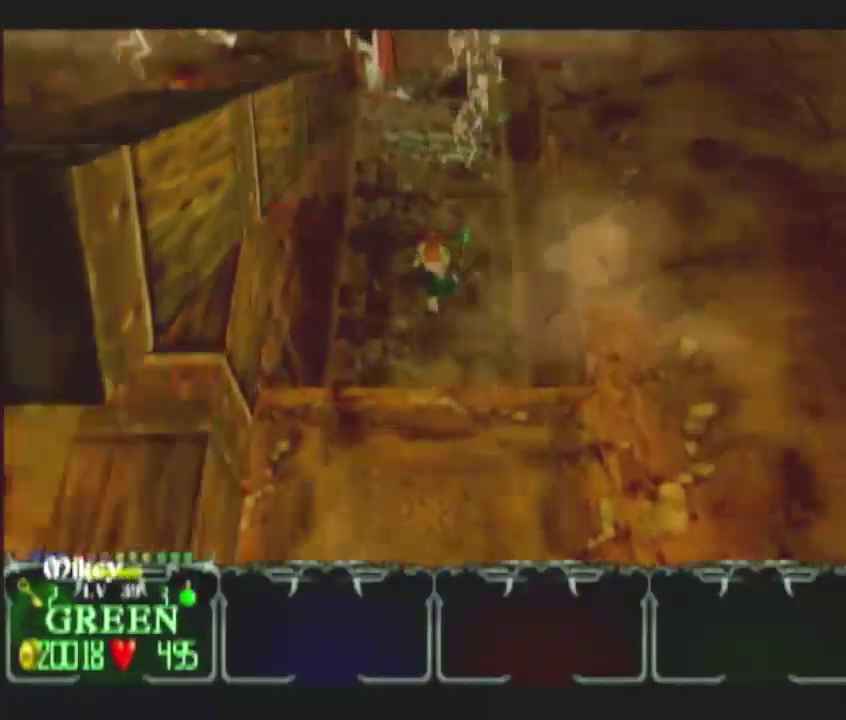
{"buttons": [], "left_stick": "up", "right_stick": "center", "events": [[350, "left_stick", "up"]]}
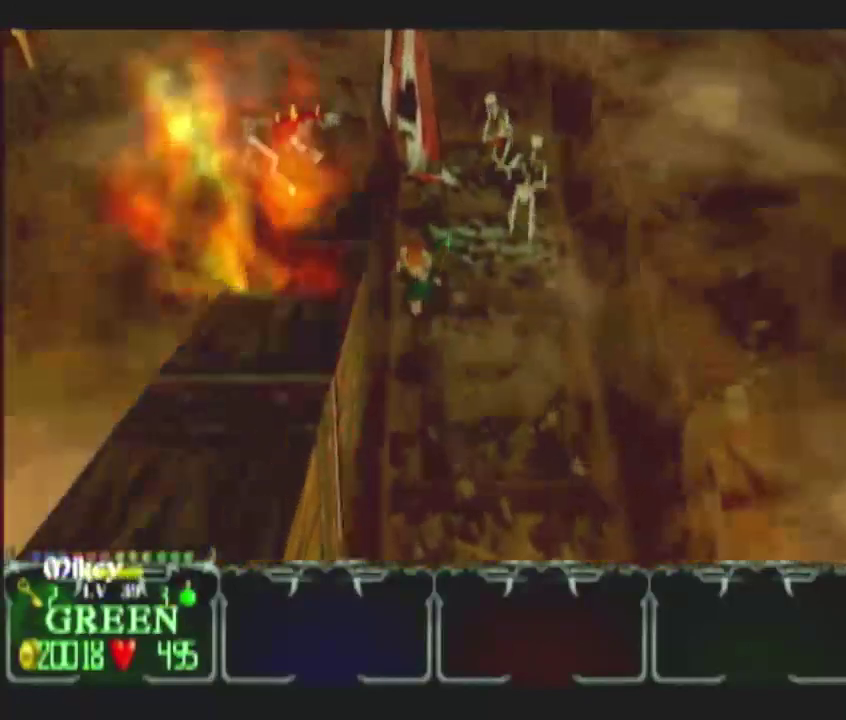
{"buttons": [], "left_stick": "up-right", "right_stick": "center", "events": [[67, "L1", "down"], [200, "L1", "up"], [233, "left_stick", "up-right"]]}
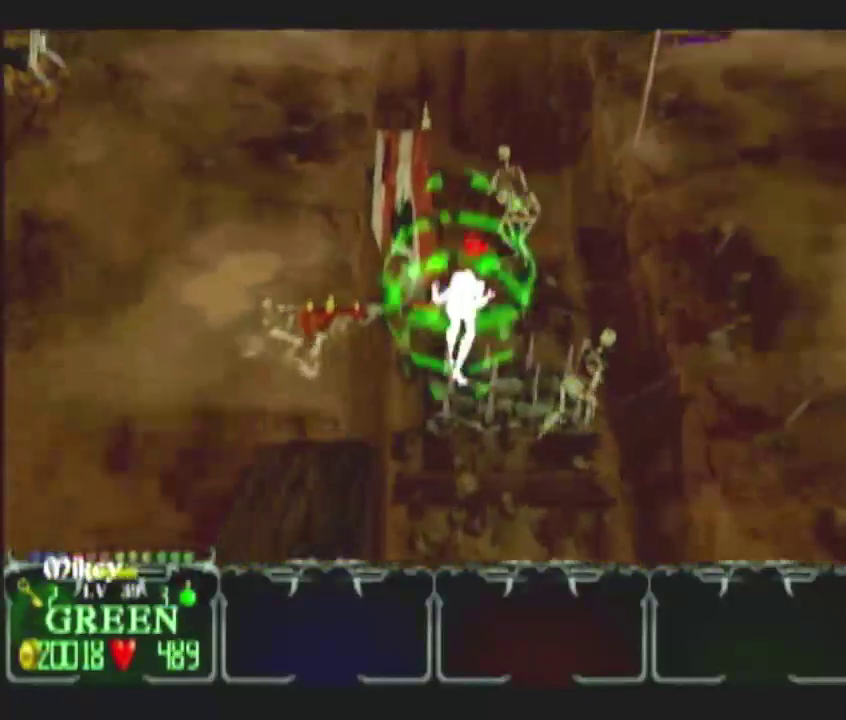
{"buttons": ["L1"], "left_stick": "up-right", "right_stick": "center", "events": [[83, "left_stick", "up"], [200, "left_stick", "up-right"], [333, "left_stick", "right"], [467, "L1", "down"], [467, "left_stick", "up-right"]]}
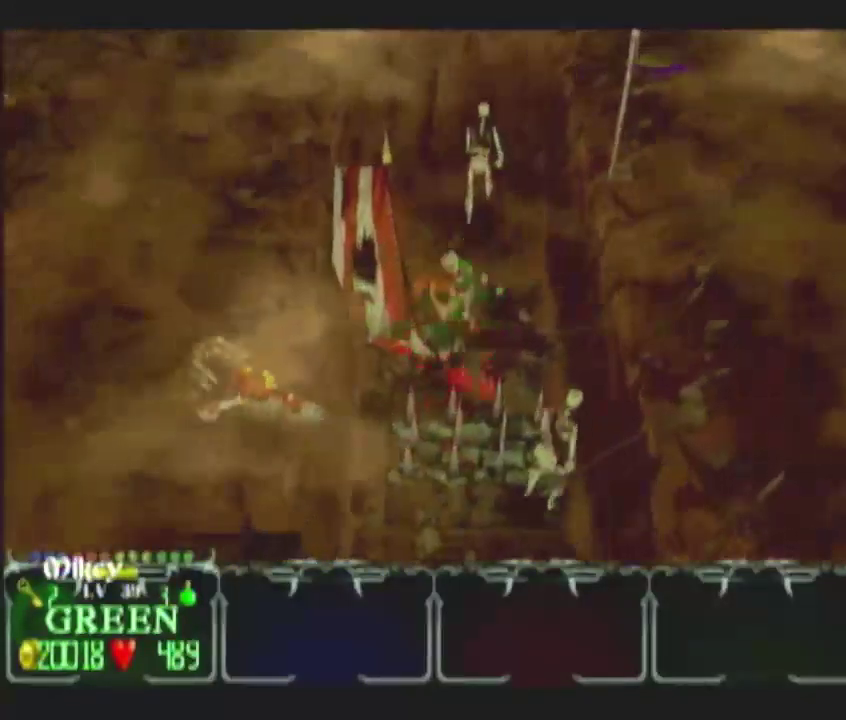
{"buttons": [], "left_stick": "up-left", "right_stick": "center", "events": [[33, "L1", "up"], [67, "left_stick", "up"], [367, "left_stick", "up-left"]]}
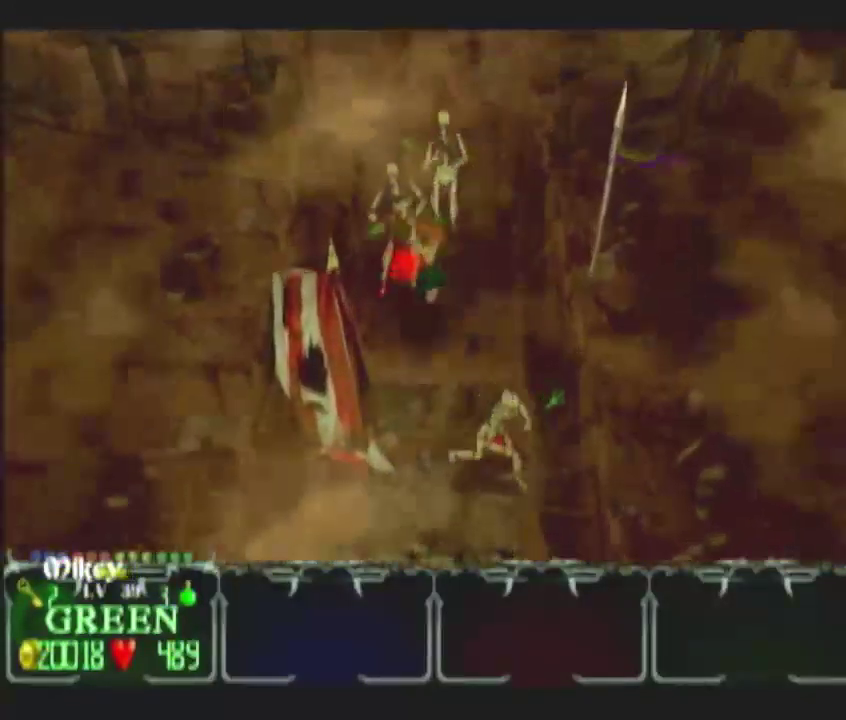
{"buttons": [], "left_stick": "up", "right_stick": "center", "events": [[233, "left_stick", "up"], [317, "DPAD_UP", "down"], [333, "left_stick", "up-left"], [433, "DPAD_UP", "up"], [433, "left_stick", "up"]]}
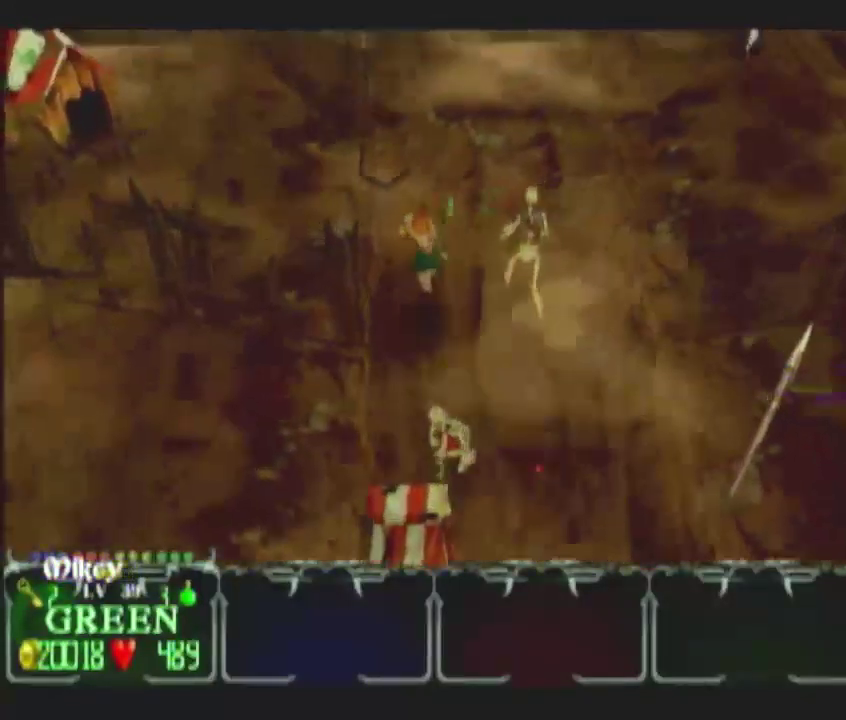
{"buttons": ["DPAD_RIGHT"], "left_stick": "up", "right_stick": "center", "events": [[183, "DPAD_UP", "down"], [317, "DPAD_UP", "up"], [500, "DPAD_RIGHT", "down"]]}
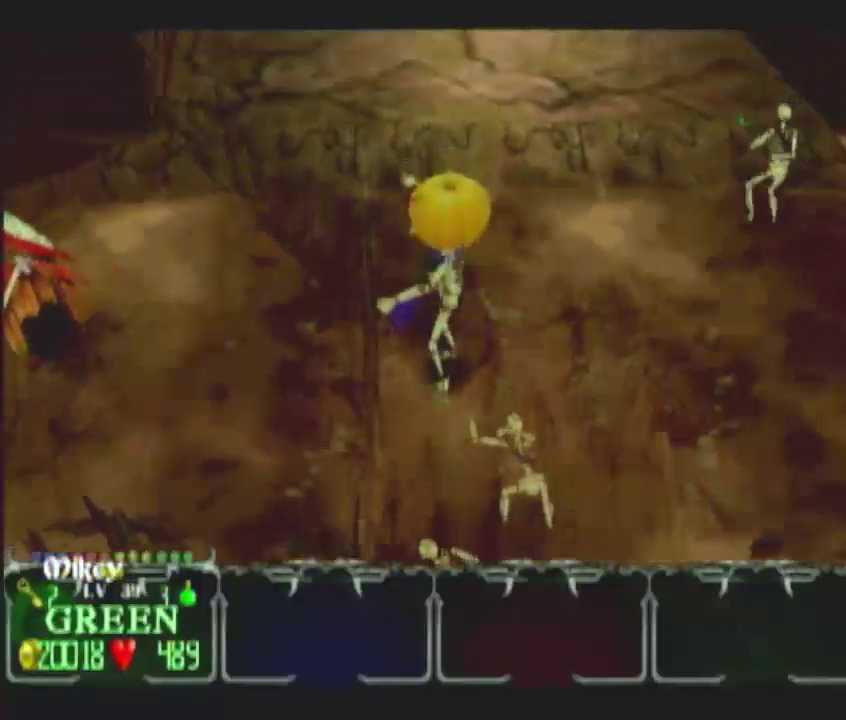
{"buttons": [], "left_stick": "up-left", "right_stick": "center", "events": [[83, "DPAD_RIGHT", "up"], [317, "left_stick", "up-left"]]}
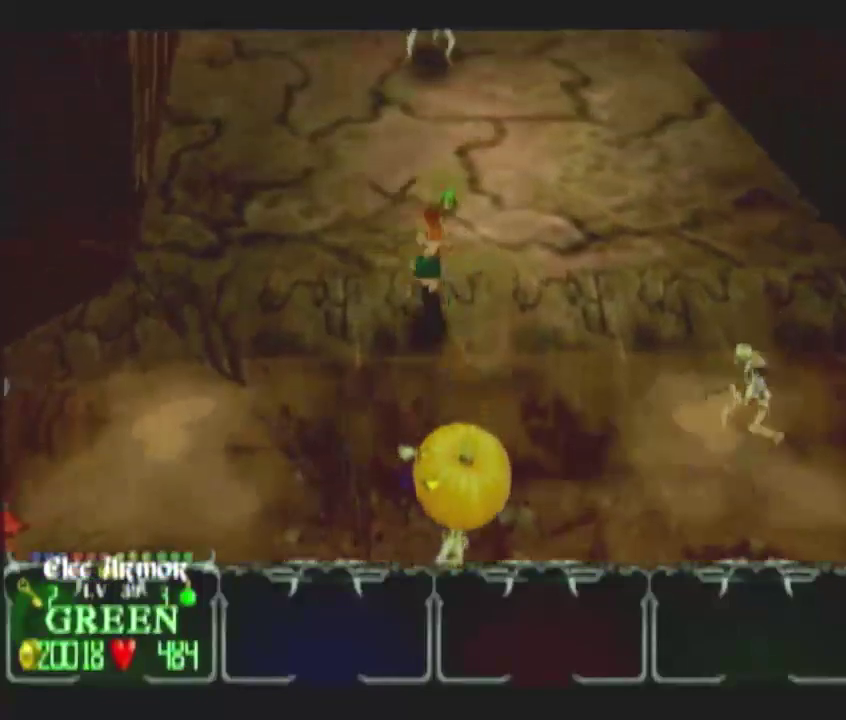
{"buttons": [], "left_stick": "up-left", "right_stick": "center", "events": []}
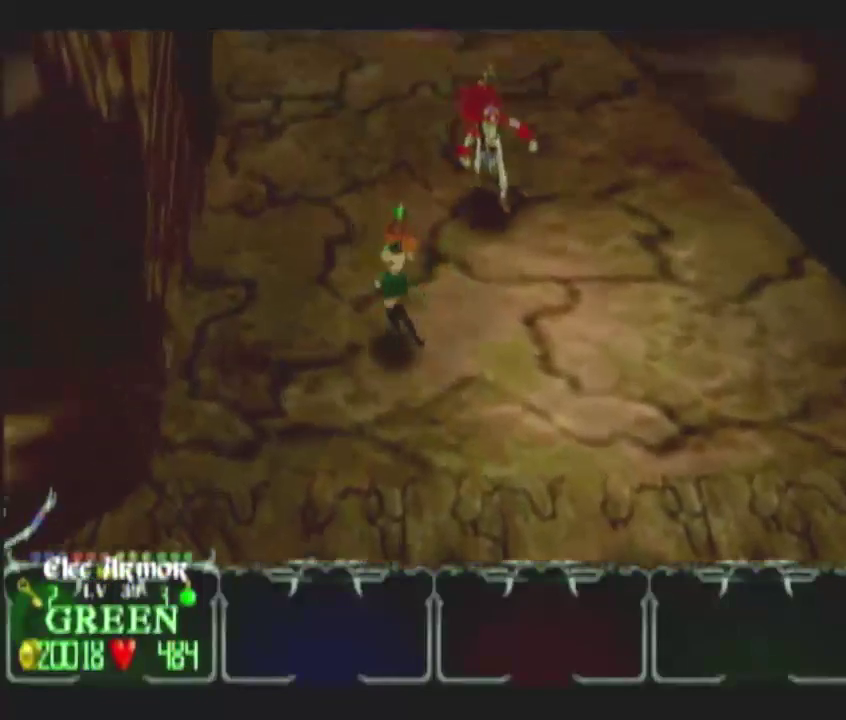
{"buttons": [], "left_stick": "up-left", "right_stick": "center", "events": []}
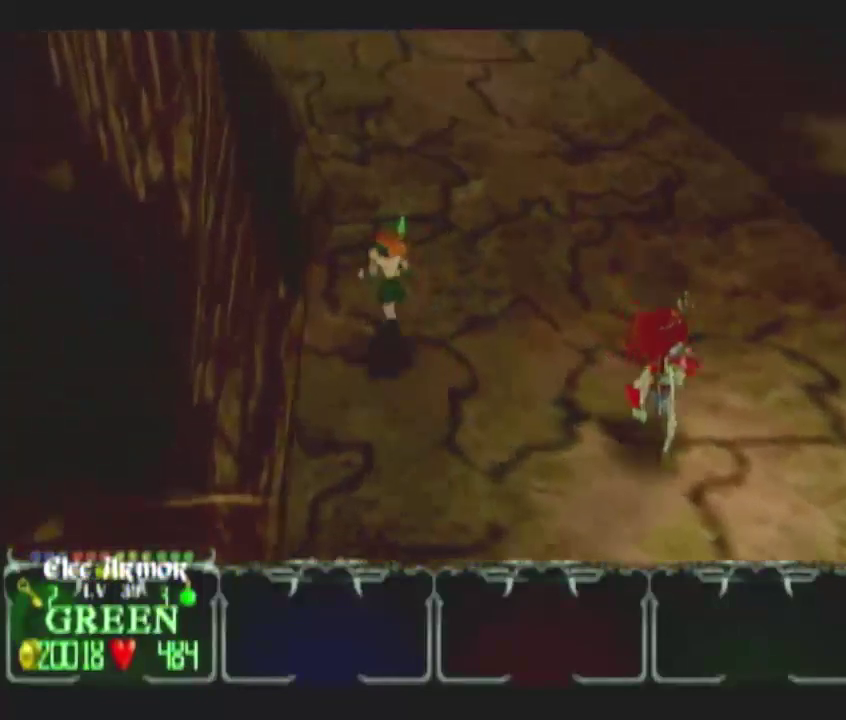
{"buttons": [], "left_stick": "up-left", "right_stick": "center", "events": []}
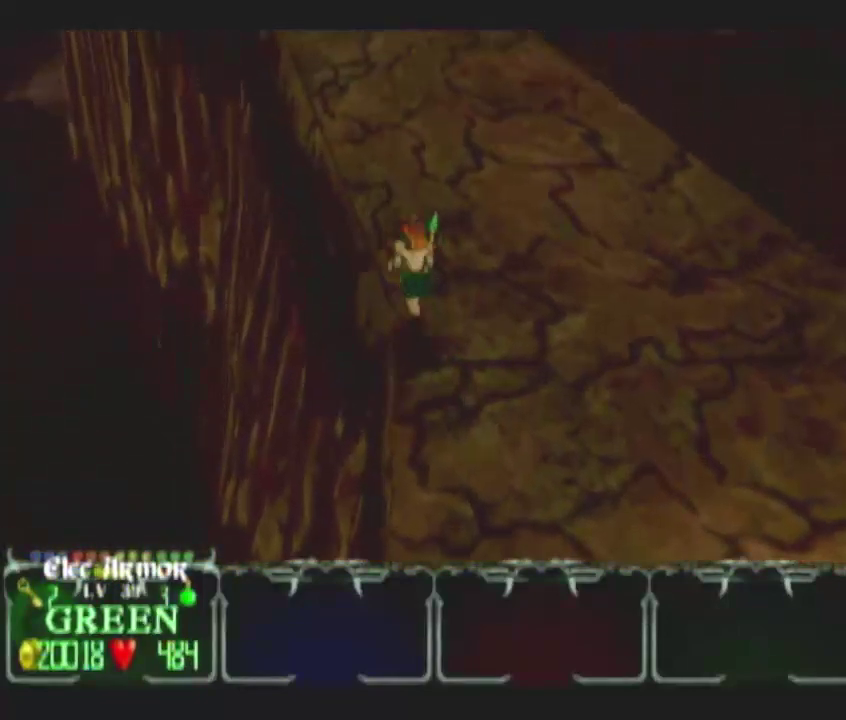
{"buttons": [], "left_stick": "up-left", "right_stick": "center", "events": []}
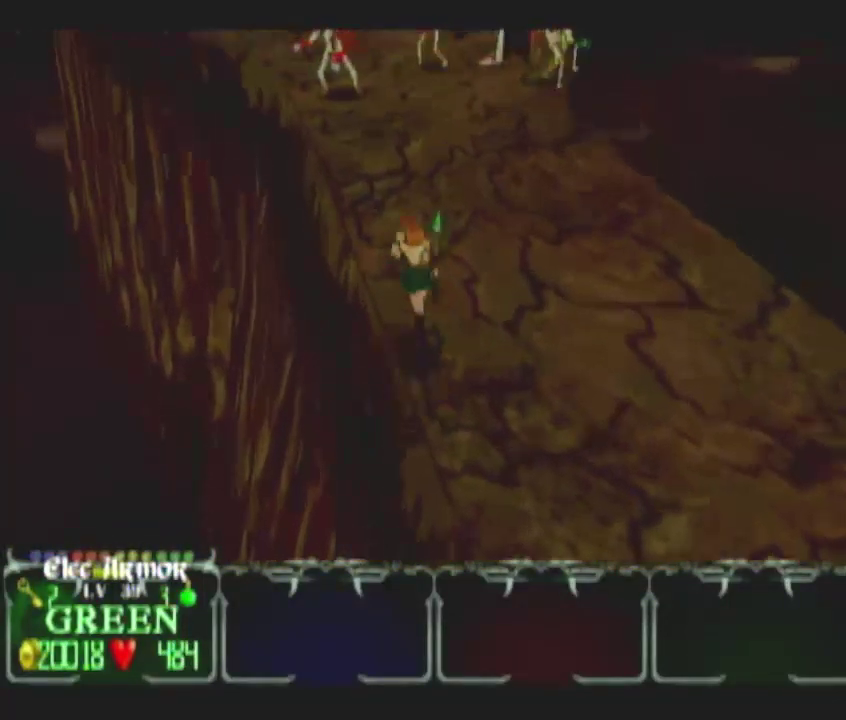
{"buttons": [], "left_stick": "up-right", "right_stick": "center", "events": [[150, "left_stick", "up"], [200, "left_stick", "up-left"], [350, "left_stick", "up-right"]]}
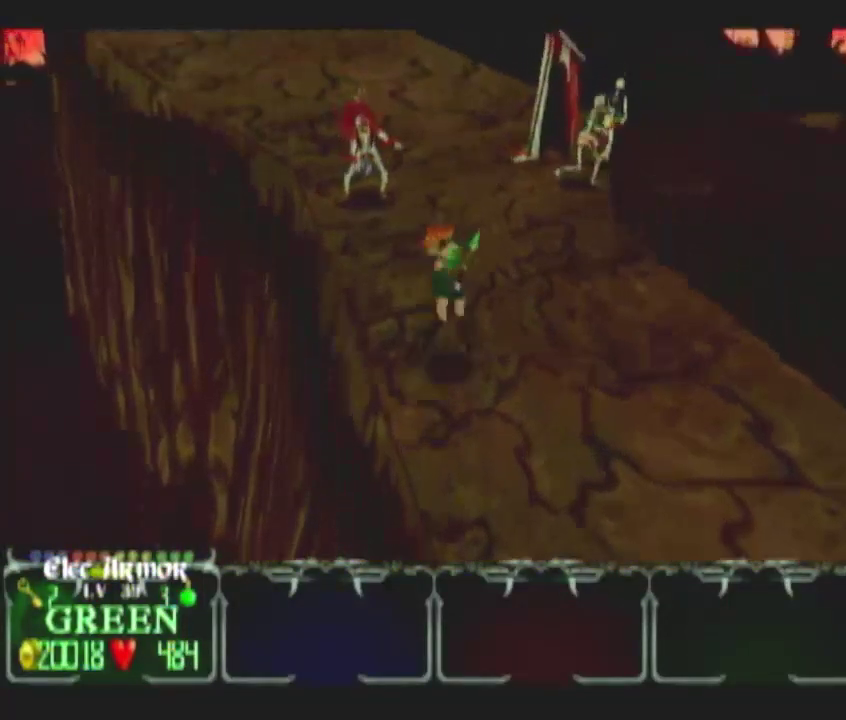
{"buttons": [], "left_stick": "up-left", "right_stick": "center", "events": [[183, "left_stick", "up"], [400, "left_stick", "up-left"]]}
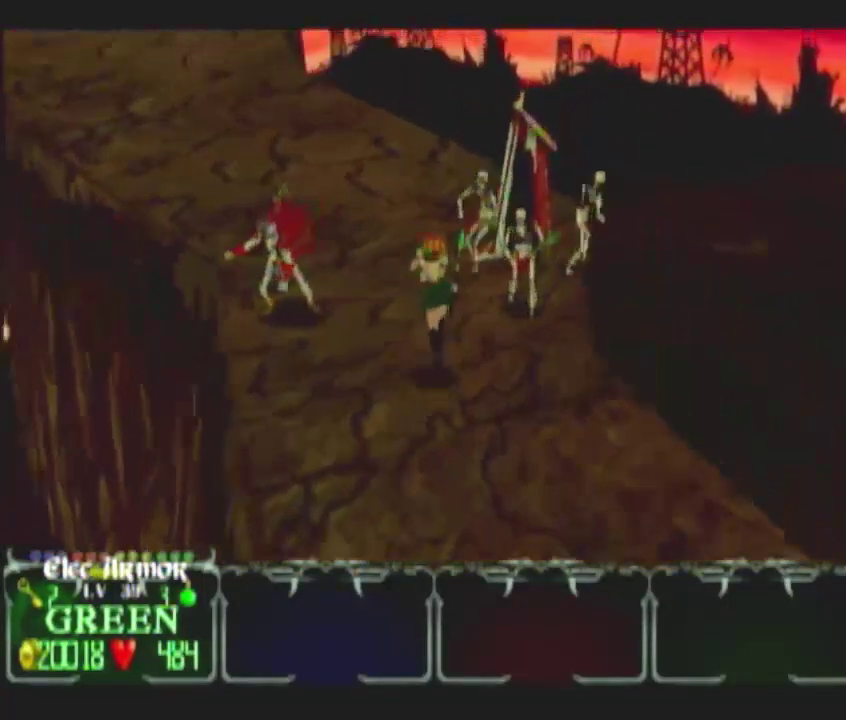
{"buttons": [], "left_stick": "up", "right_stick": "center", "events": [[267, "L1", "down"], [283, "left_stick", "up"], [383, "L1", "up"]]}
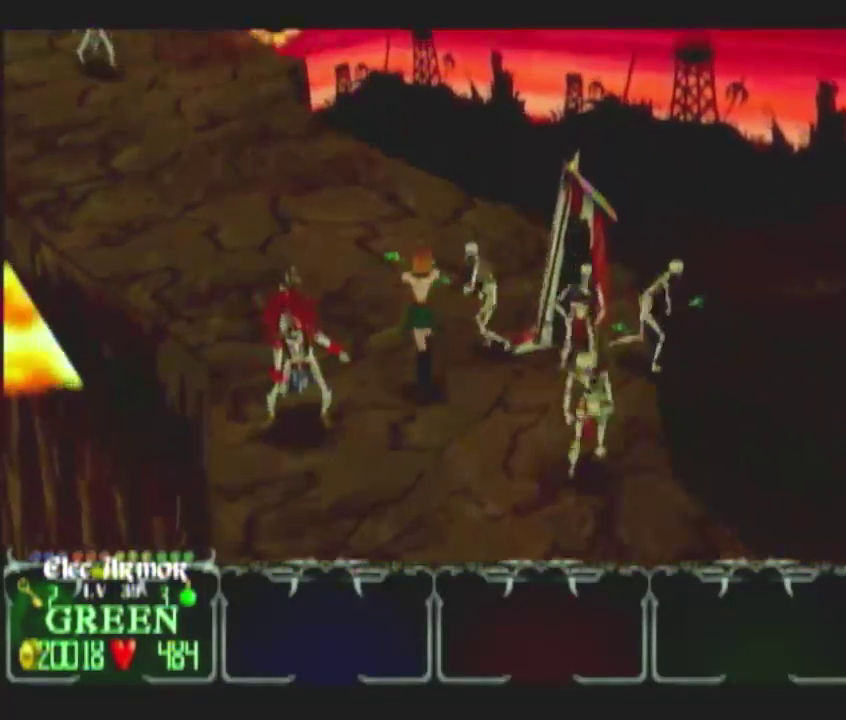
{"buttons": [], "left_stick": "up-left", "right_stick": "center", "events": [[33, "left_stick", "up-left"]]}